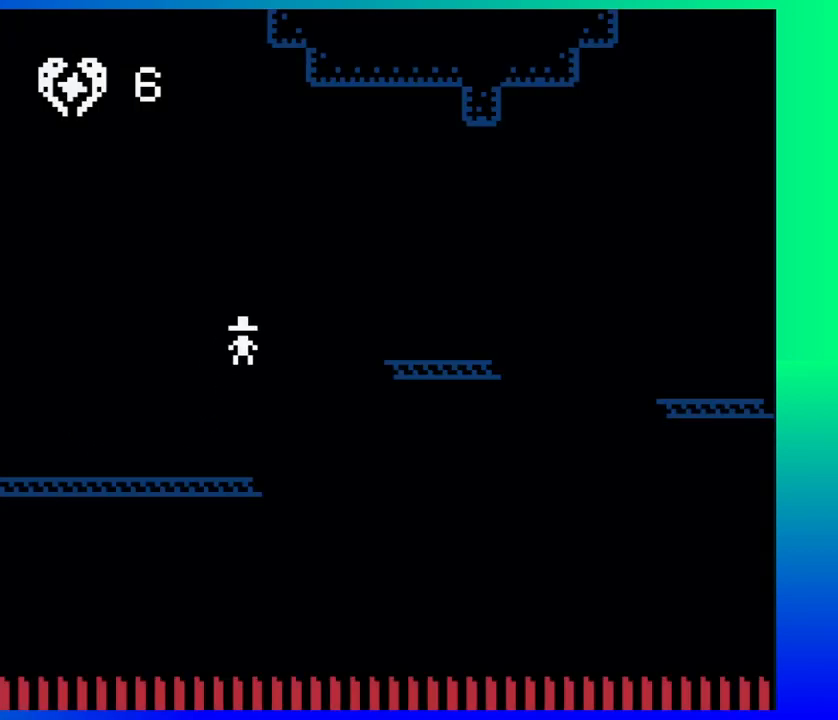
Gameplay with a controller (Nintendo layout); each line is a JSON object with the inputs held at the frame after it. "events" lists button and stick changes between this image and that frame as [ms after this image, input, new state], when the widget could be followed in between. Not read: L1 L2 L3 R1 R2 R3 left_stick right_stick.
{"buttons": ["B", "DPAD_RIGHT"], "events": [[200, "B", "up"], [400, "B", "down"]]}
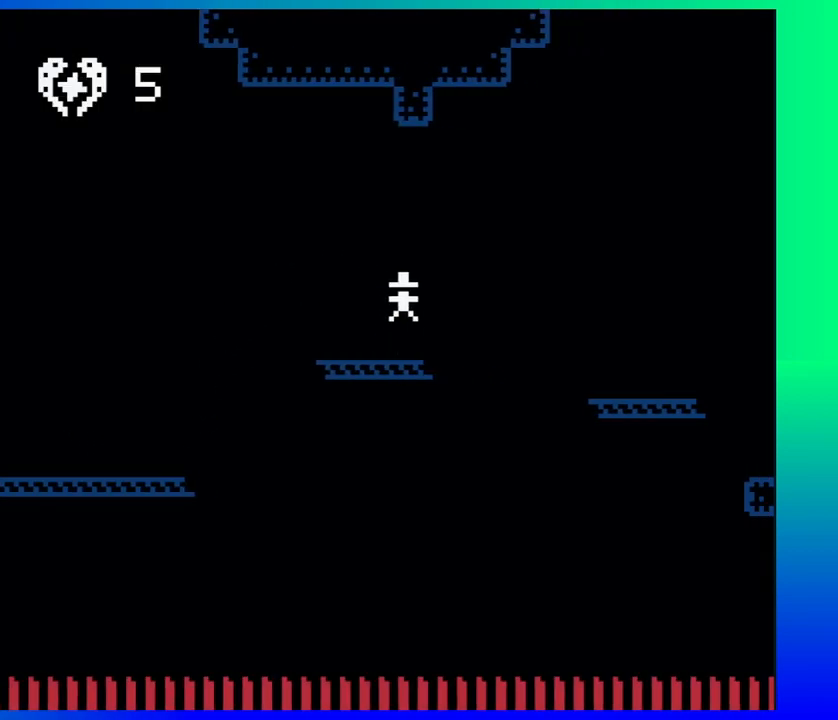
{"buttons": ["DPAD_RIGHT"], "events": [[117, "B", "up"]]}
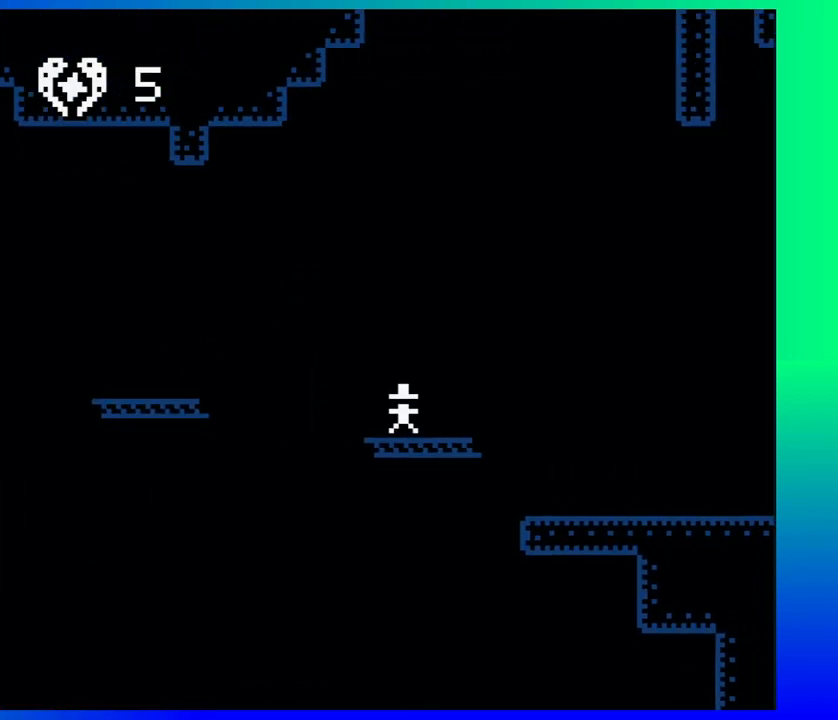
{"buttons": ["DPAD_RIGHT"], "events": []}
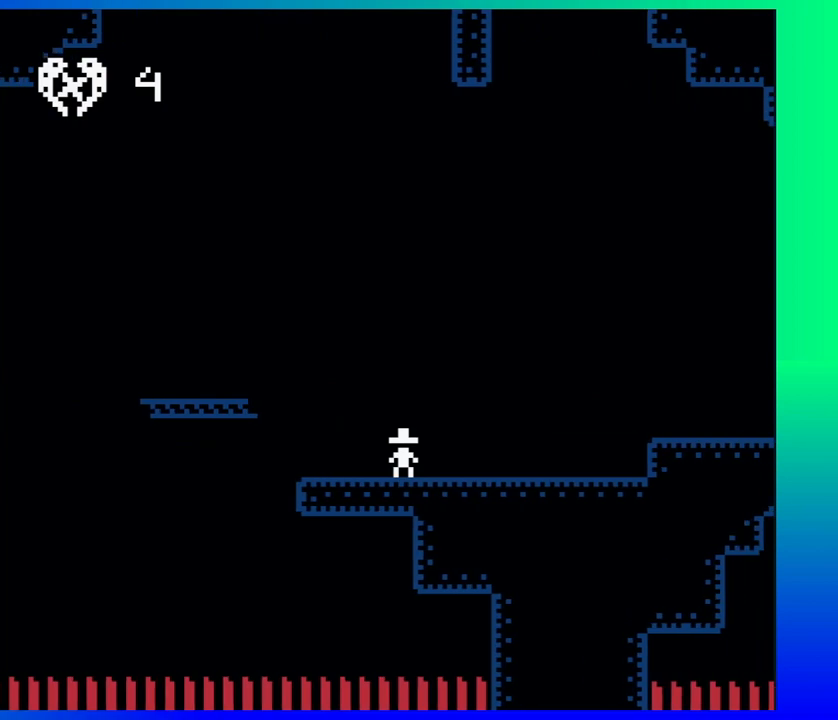
{"buttons": ["DPAD_RIGHT"], "events": [[183, "B", "down"], [317, "B", "up"]]}
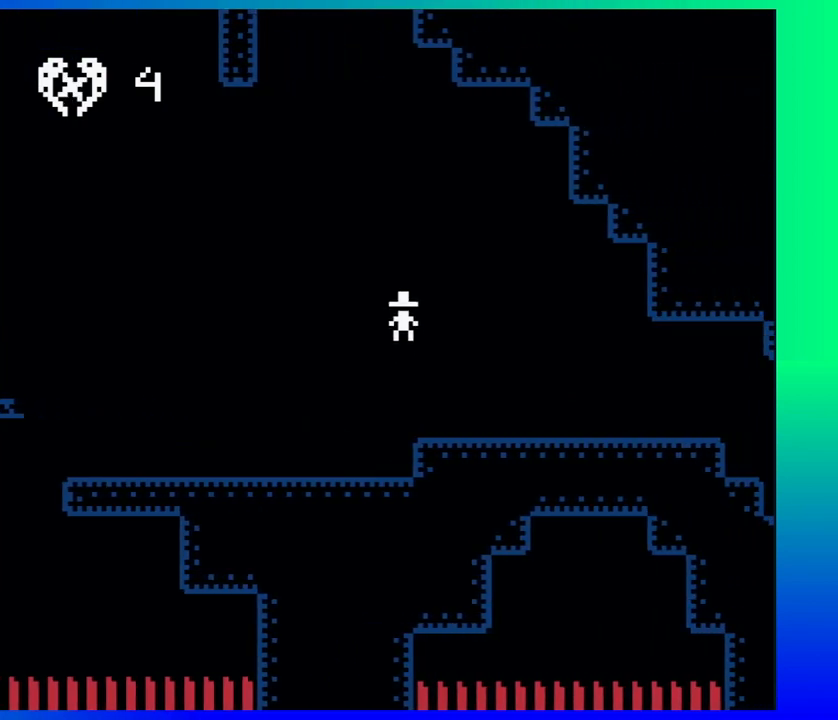
{"buttons": ["DPAD_RIGHT"], "events": []}
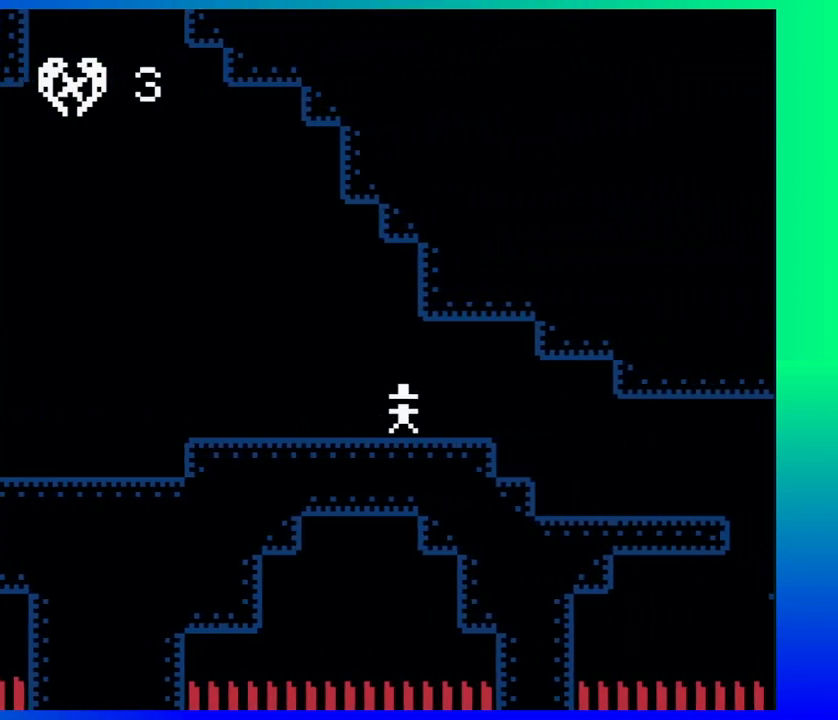
{"buttons": ["DPAD_RIGHT"], "events": []}
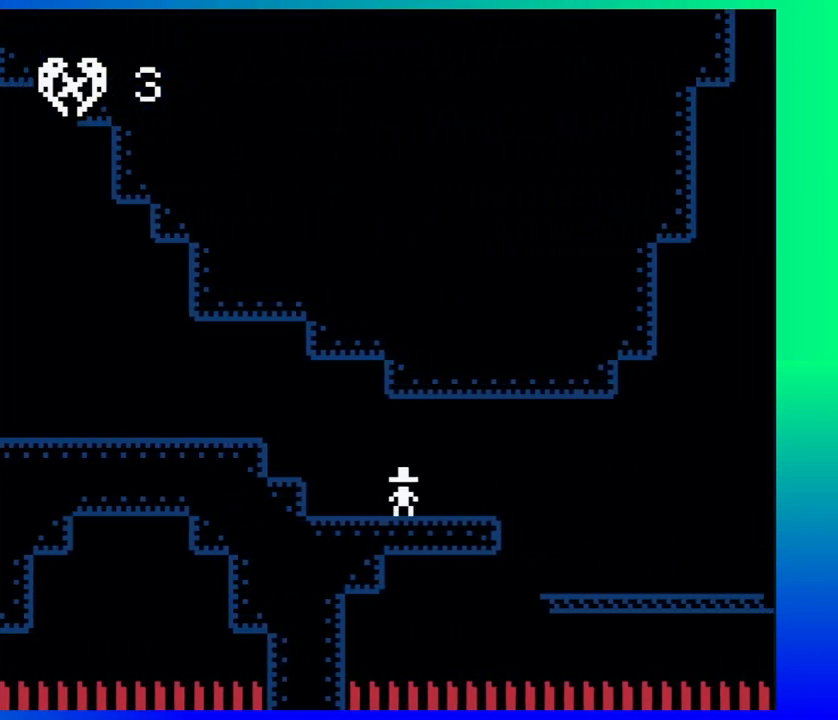
{"buttons": ["DPAD_RIGHT"], "events": []}
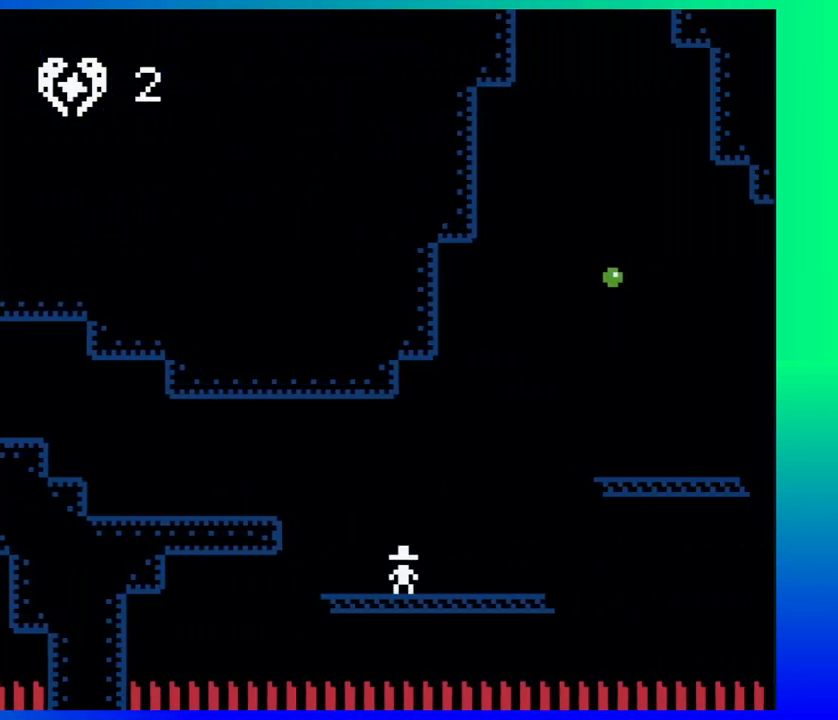
{"buttons": [], "events": [[117, "B", "down"], [300, "DPAD_RIGHT", "up"], [367, "B", "up"]]}
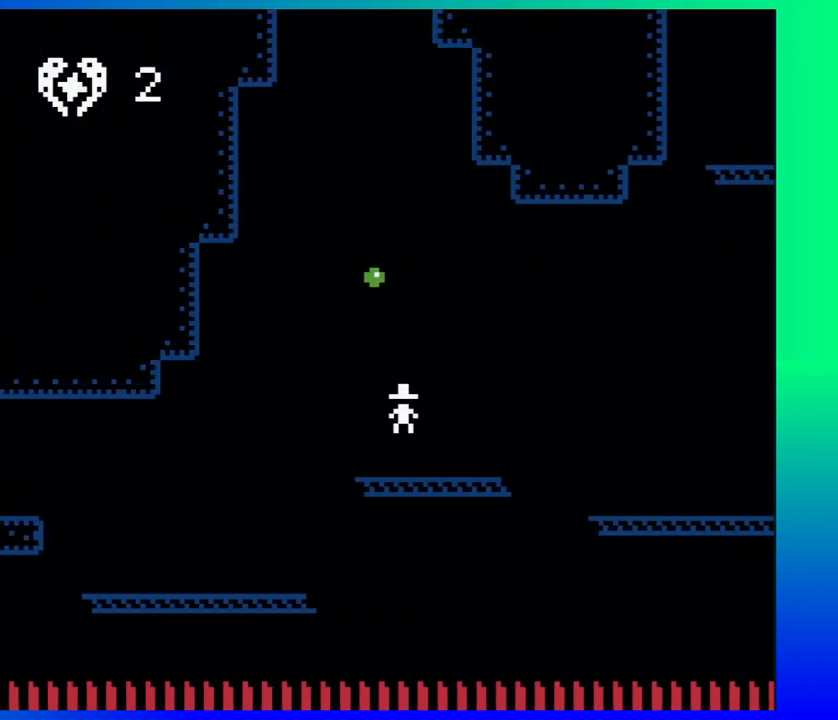
{"buttons": ["B"], "events": [[267, "B", "down"], [300, "DPAD_LEFT", "down"], [433, "DPAD_LEFT", "up"]]}
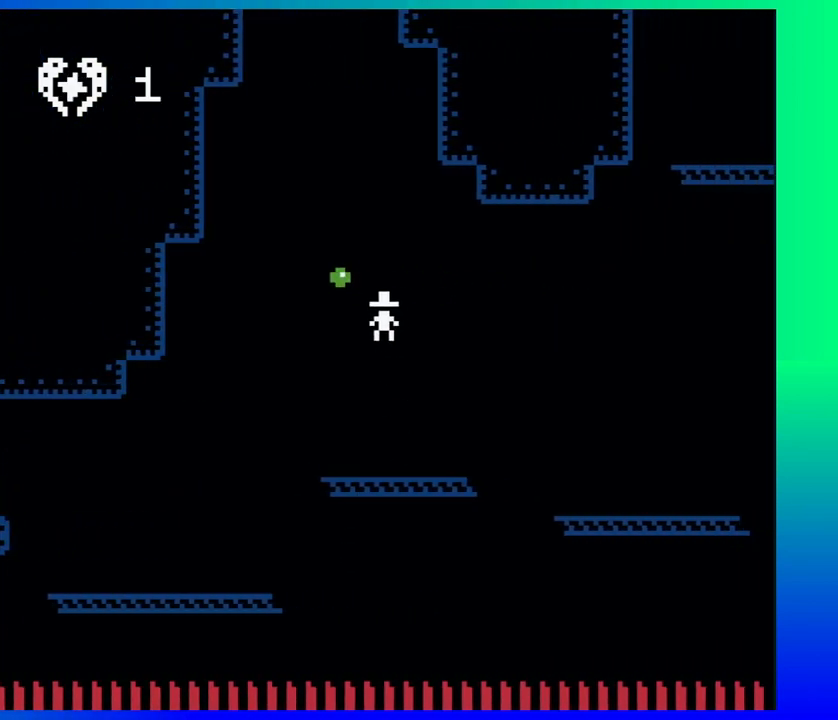
{"buttons": ["B", "DPAD_RIGHT"], "events": [[67, "DPAD_RIGHT", "down"], [100, "DPAD_UP", "down"], [133, "B", "up"], [267, "DPAD_UP", "up"], [483, "B", "down"]]}
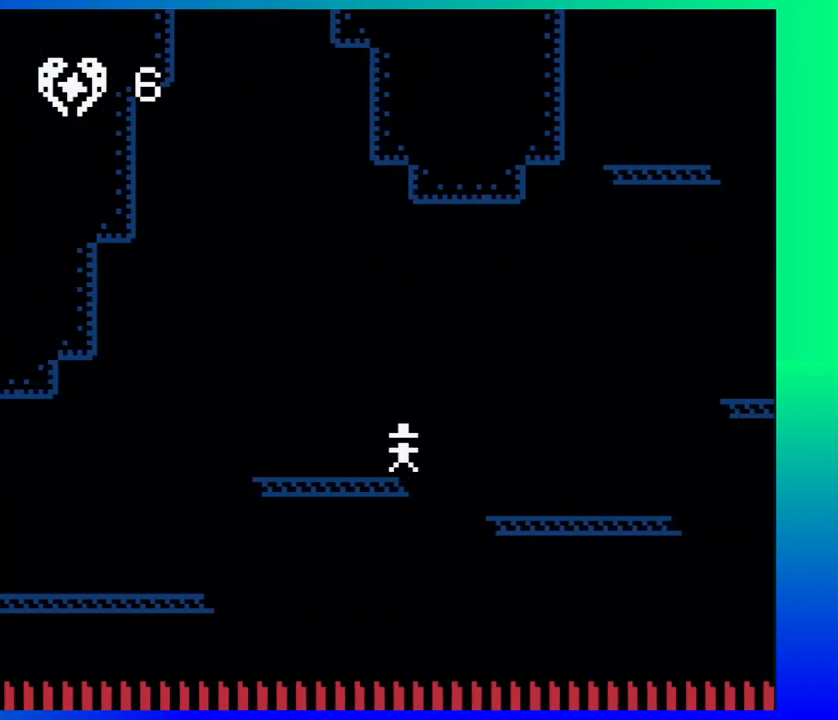
{"buttons": [], "events": [[17, "DPAD_UP", "down"], [150, "DPAD_UP", "up"], [183, "B", "up"], [333, "DPAD_LEFT", "down"], [333, "DPAD_RIGHT", "up"], [500, "DPAD_LEFT", "up"]]}
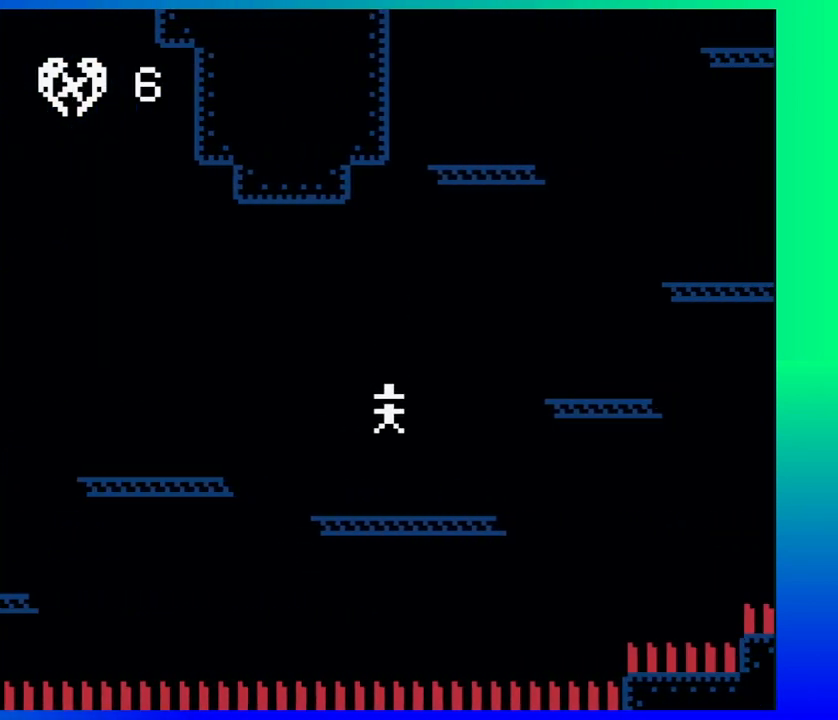
{"buttons": ["DPAD_RIGHT"], "events": [[83, "DPAD_RIGHT", "down"], [200, "DPAD_UP", "down"], [217, "B", "down"], [350, "DPAD_UP", "up"], [500, "B", "up"]]}
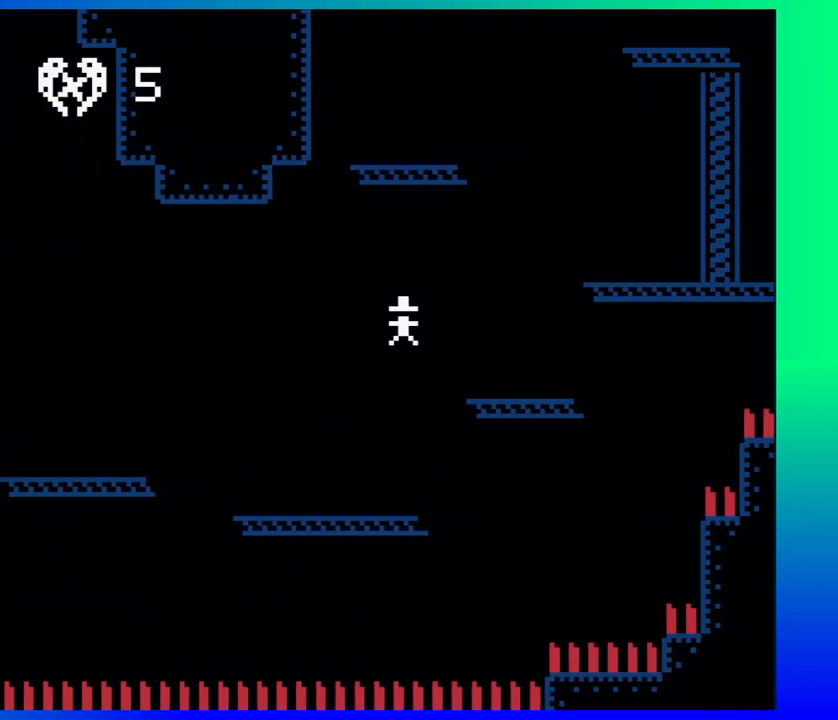
{"buttons": ["B", "DPAD_UP", "DPAD_RIGHT"], "events": [[133, "DPAD_RIGHT", "up"], [350, "B", "down"], [350, "DPAD_RIGHT", "down"], [400, "DPAD_UP", "down"]]}
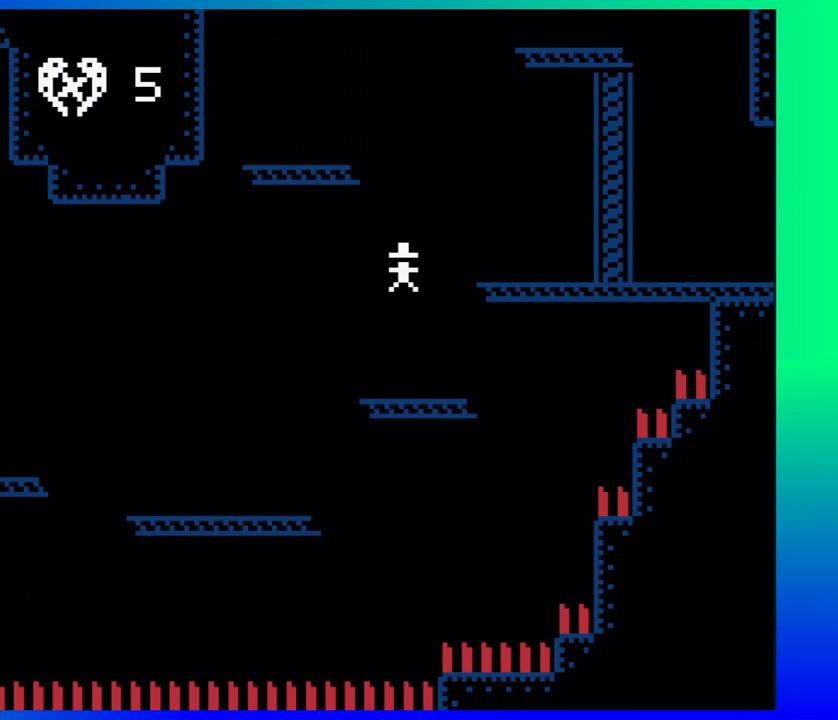
{"buttons": [], "events": [[133, "DPAD_UP", "up"], [233, "B", "up"], [450, "DPAD_RIGHT", "up"]]}
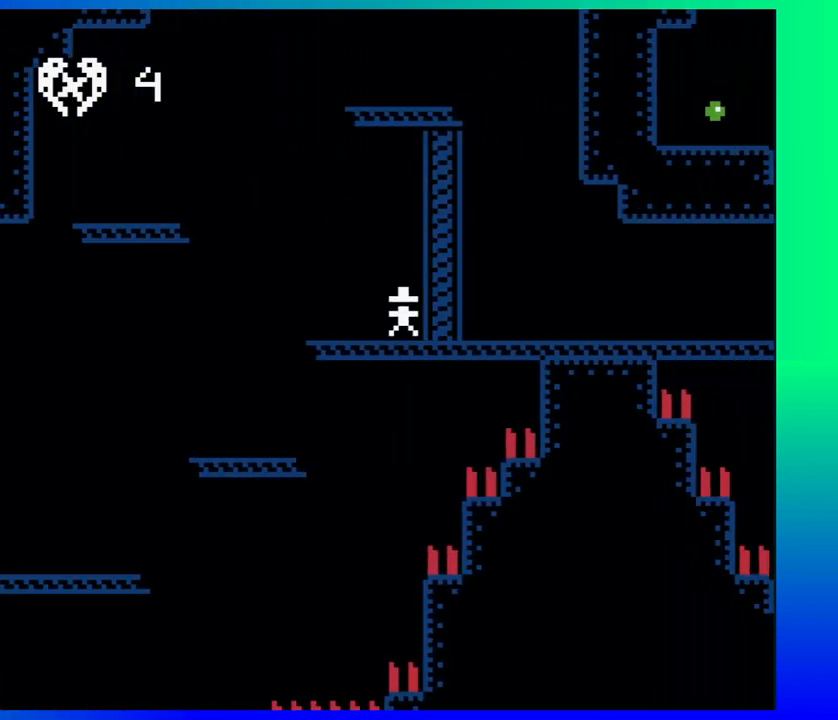
{"buttons": ["B", "DPAD_LEFT"], "events": [[17, "DPAD_LEFT", "down"], [233, "B", "down"]]}
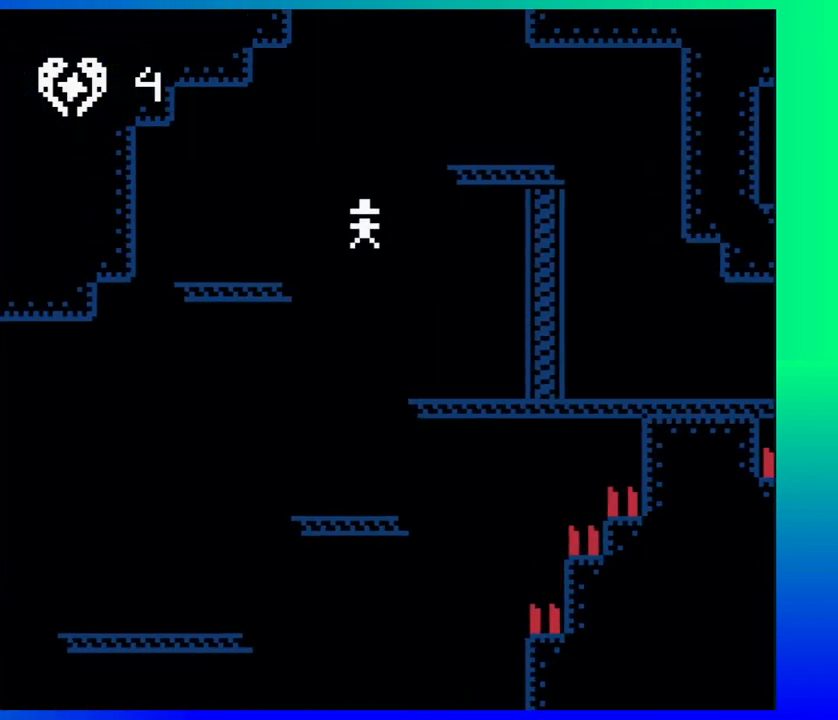
{"buttons": ["B", "DPAD_RIGHT"], "events": [[67, "B", "up"], [133, "DPAD_LEFT", "up"], [333, "DPAD_RIGHT", "down"], [500, "B", "down"]]}
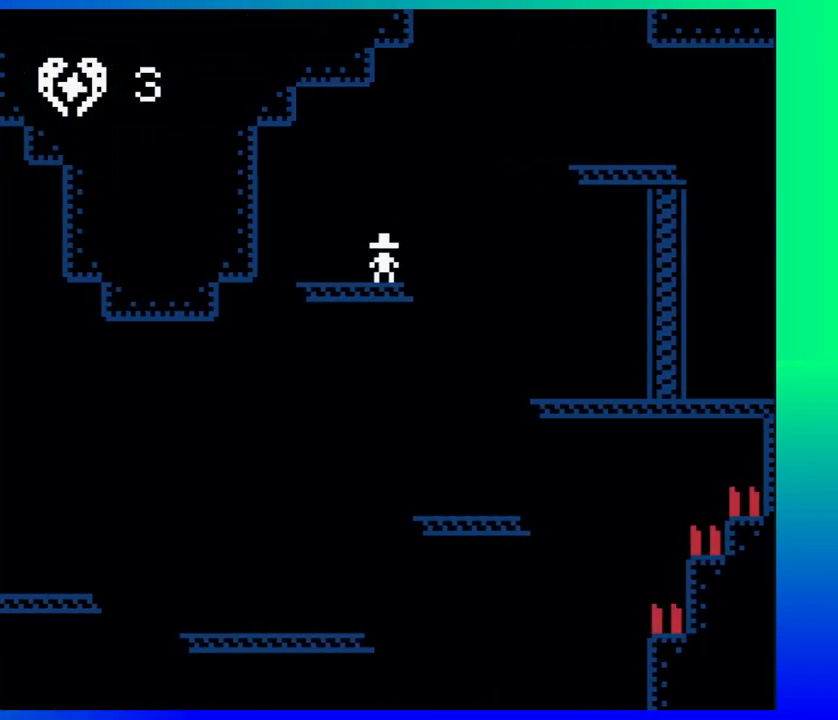
{"buttons": ["DPAD_RIGHT"], "events": [[383, "B", "up"]]}
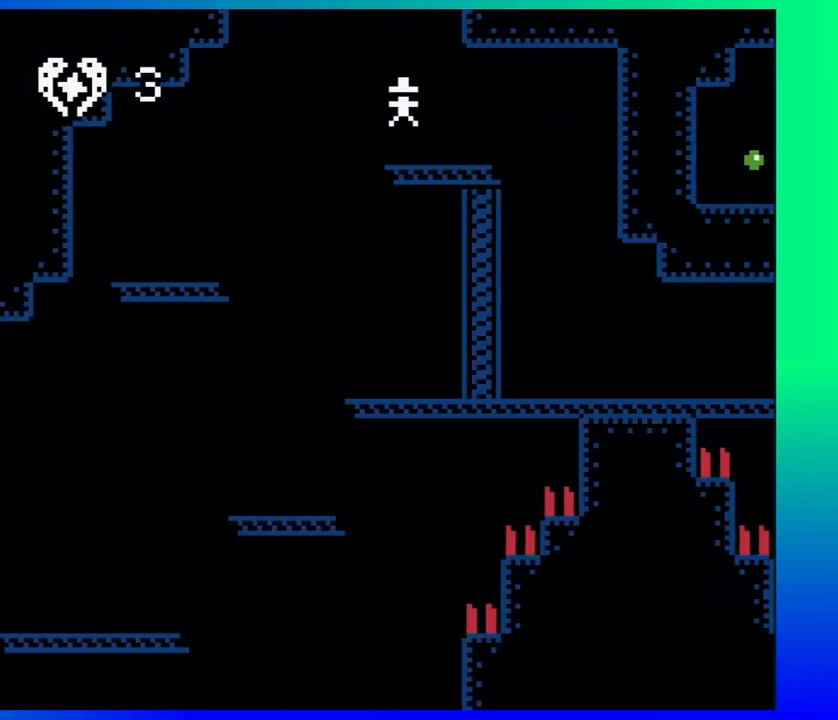
{"buttons": ["DPAD_RIGHT"], "events": []}
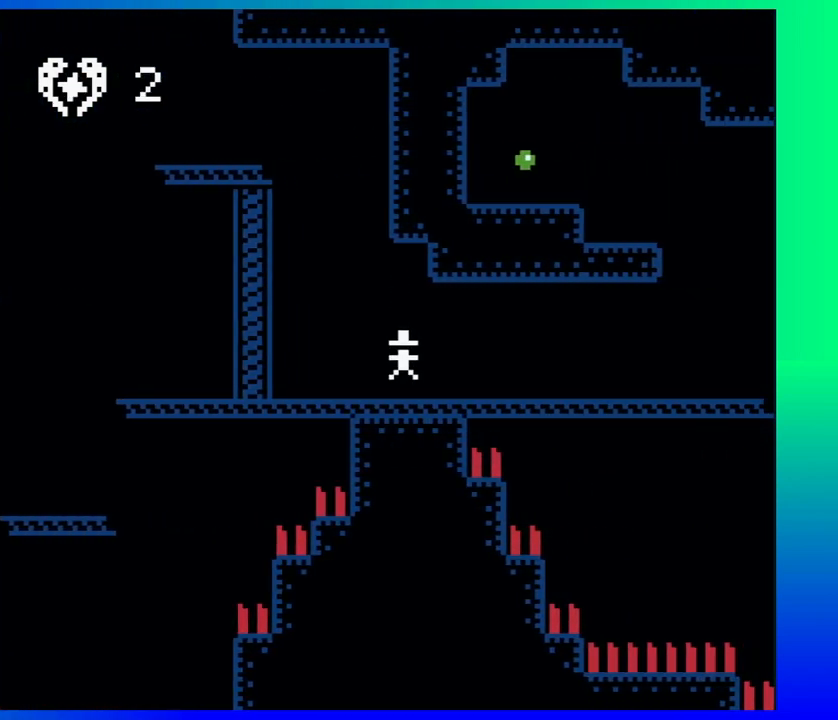
{"buttons": ["DPAD_RIGHT"], "events": []}
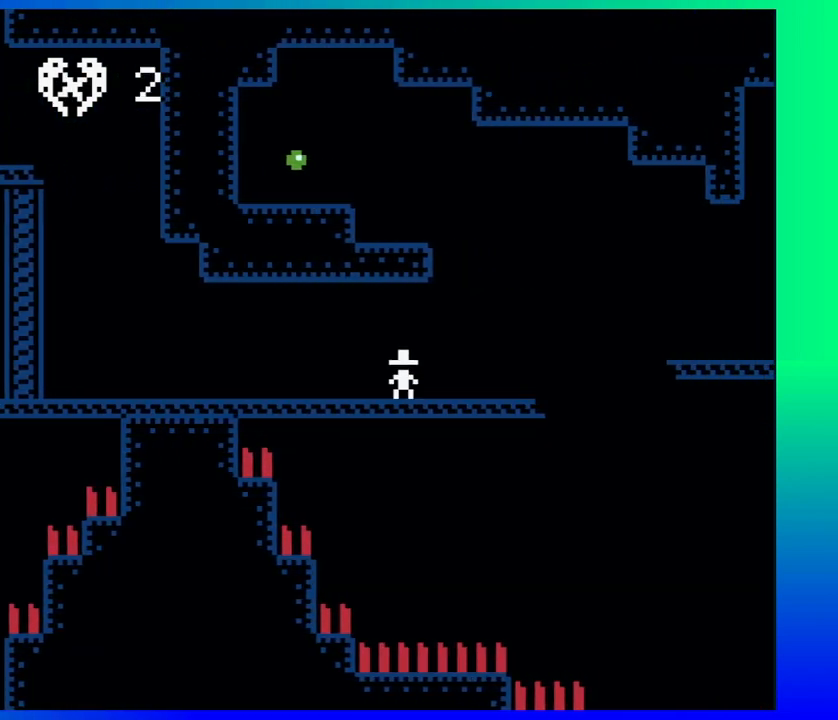
{"buttons": ["B", "DPAD_LEFT"], "events": [[200, "B", "down"], [200, "DPAD_RIGHT", "up"], [200, "DPAD_UP", "down"], [217, "DPAD_LEFT", "down"], [217, "DPAD_UP", "up"]]}
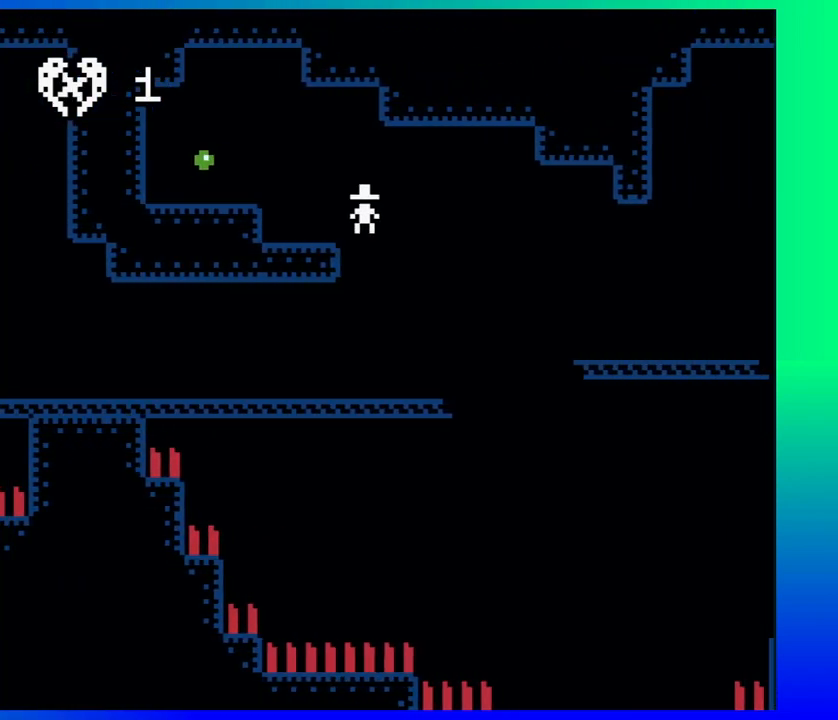
{"buttons": ["B", "DPAD_LEFT"], "events": [[183, "B", "up"], [400, "B", "down"]]}
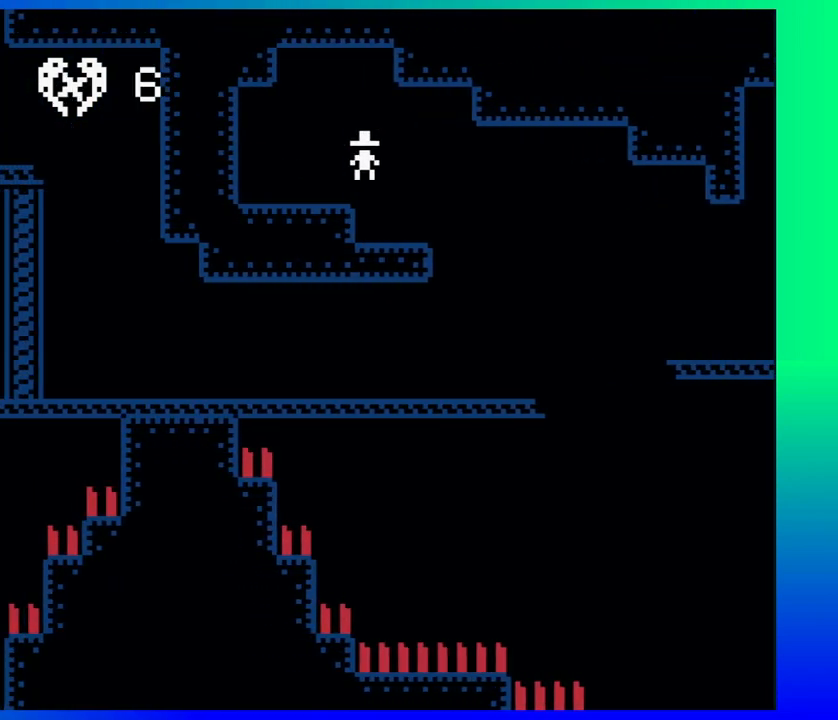
{"buttons": ["DPAD_RIGHT"], "events": [[17, "B", "up"], [83, "DPAD_LEFT", "up"], [183, "DPAD_RIGHT", "down"], [200, "DPAD_UP", "down"], [483, "DPAD_UP", "up"]]}
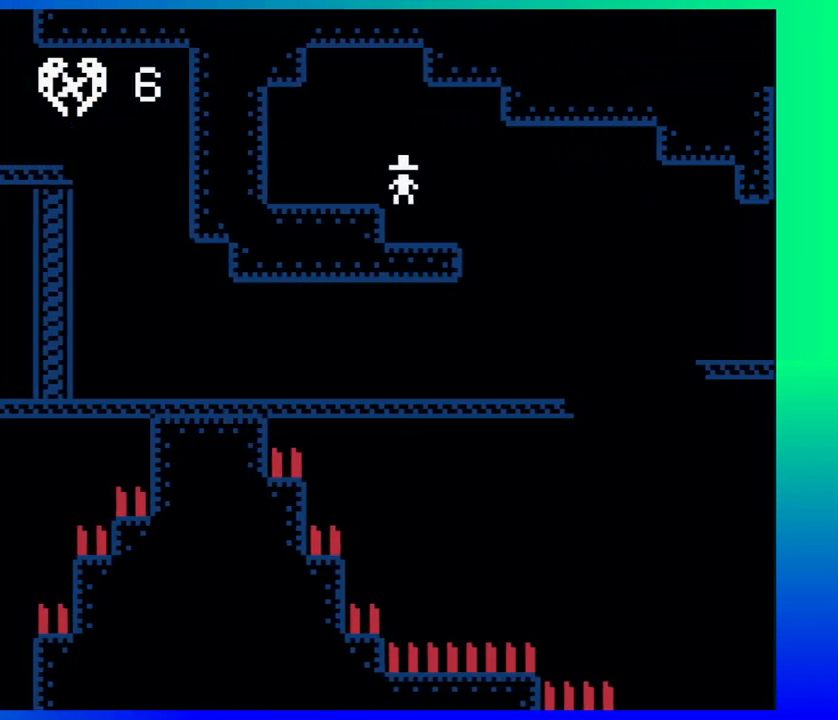
{"buttons": ["DPAD_RIGHT"], "events": [[200, "DPAD_LEFT", "down"], [200, "DPAD_RIGHT", "up"], [417, "DPAD_LEFT", "up"], [500, "DPAD_RIGHT", "down"]]}
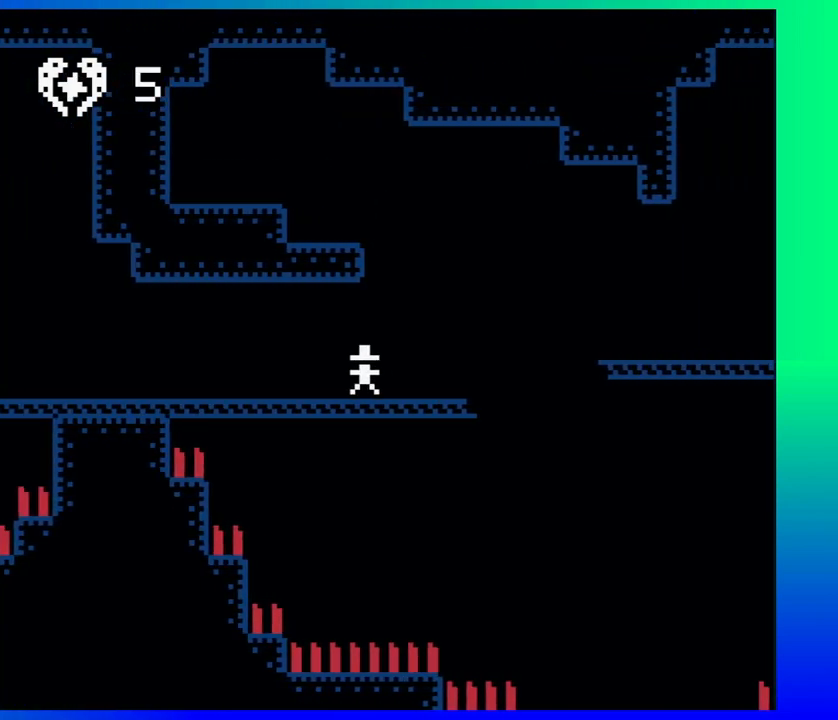
{"buttons": ["DPAD_RIGHT"], "events": [[133, "B", "down"], [467, "B", "up"]]}
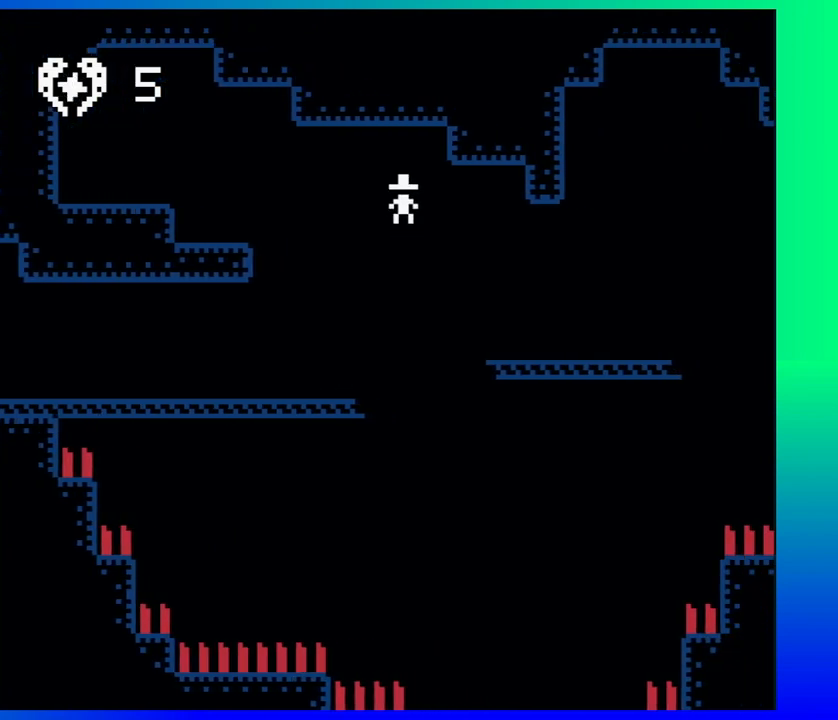
{"buttons": ["B", "DPAD_RIGHT"], "events": [[467, "B", "down"]]}
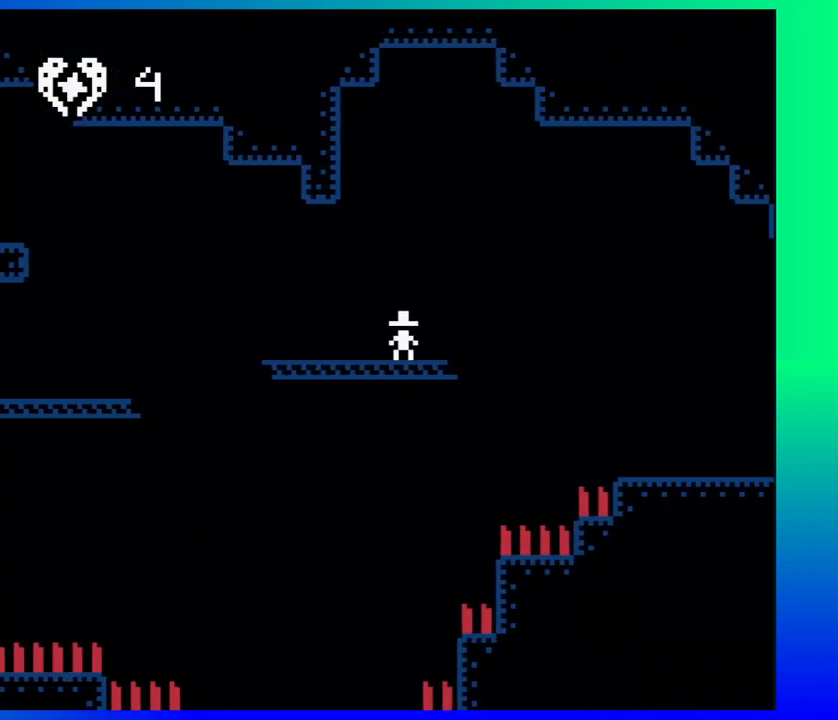
{"buttons": ["DPAD_RIGHT"], "events": [[217, "B", "up"]]}
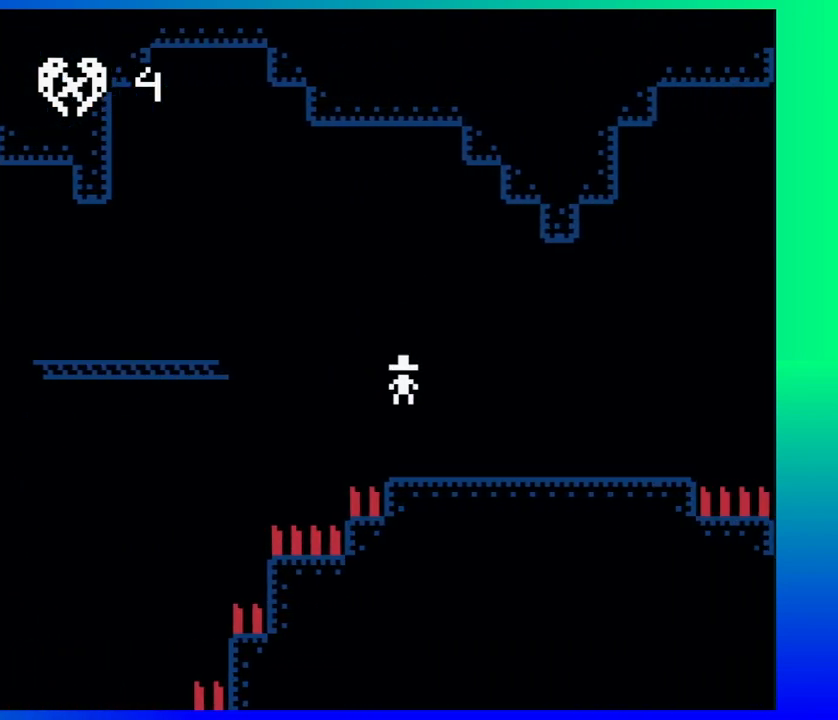
{"buttons": ["B", "DPAD_RIGHT"], "events": [[483, "B", "down"]]}
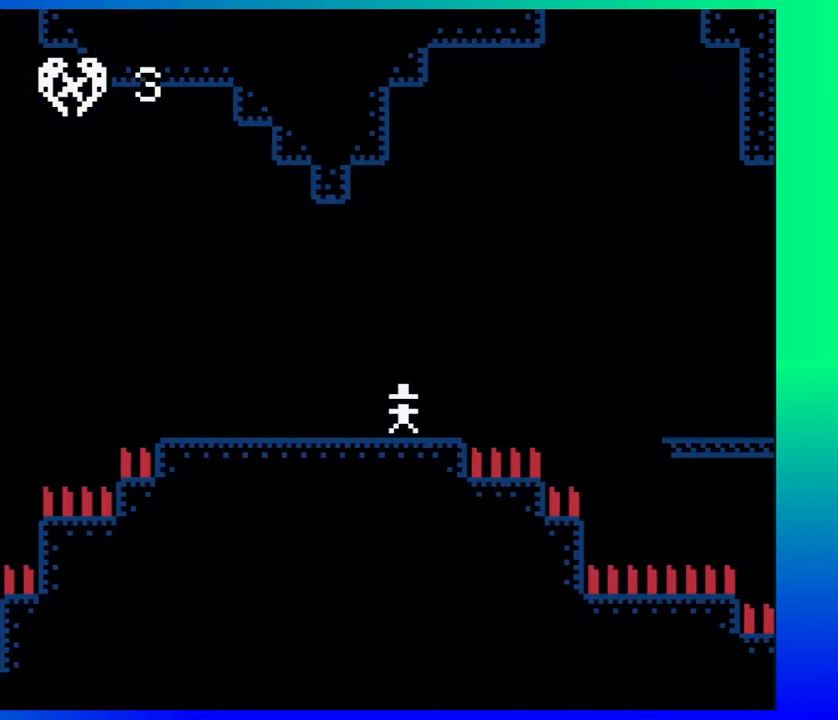
{"buttons": ["DPAD_RIGHT"], "events": [[400, "B", "up"]]}